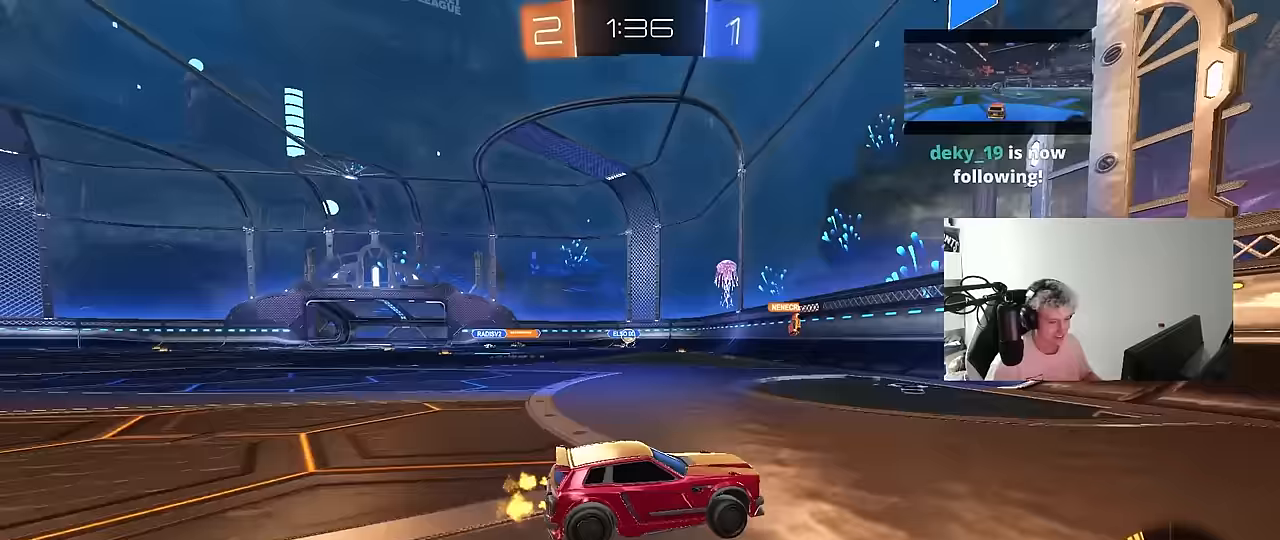
Gameplay with keyboard and mouse; each line is a JSON object with the keys and mouse buttons held at the frame after it. "events" lists presses ("down") and releases ("up") of "1", "2", "3", "4", "5", "a", "alt", "c", "caps_lock", "ctrl", "d", "e", "f", "g", "q", "r", "s", "shift", "space", "t", "tab", "v", "w", "x", "z", "mouse_left", "mouse_wheel" and "mouse_right" between this image and that frame as [ms after this image, input, new state], when the widget could be followed in between. "mouse_left", "mouse_wheel", "mouse_right" = the "left", "wheel", "right" buttons of the "mouse" list. No other keys are recorded. "wheel" means that the mouse wheel is clicked or scrolled. Mouse movement is not recorded.
{"keys": ["a", "shift"], "mouse": [], "events": [[33, "shift", "up"], [217, "a", "up"], [400, "a", "down"], [500, "shift", "down"], [500, "w", "up"]]}
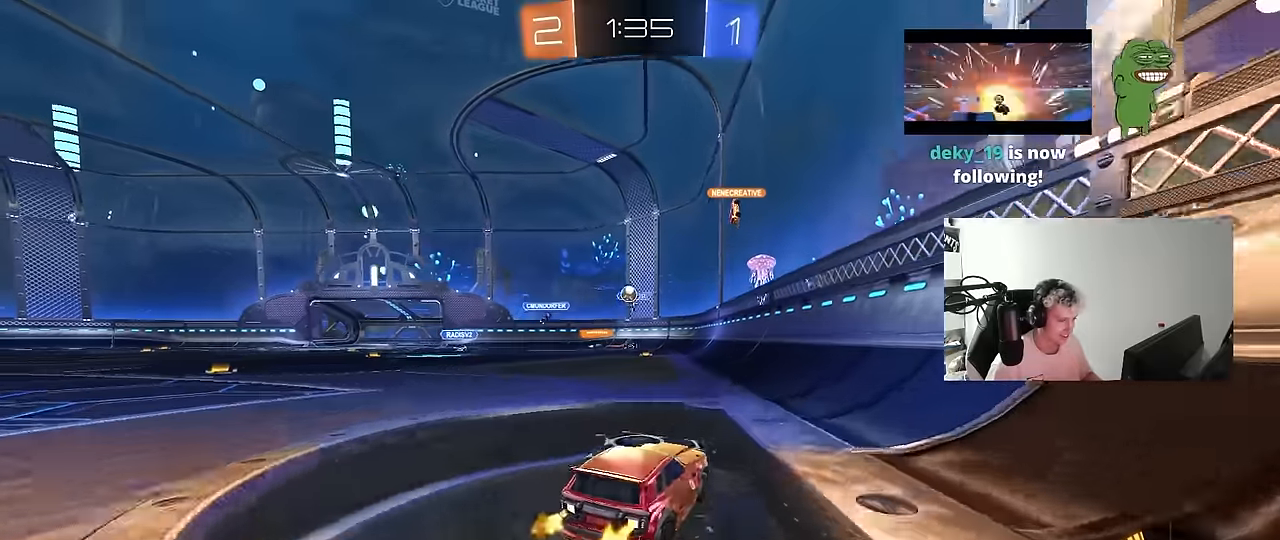
{"keys": ["a", "w"], "mouse": [], "events": [[100, "shift", "up"], [133, "w", "down"]]}
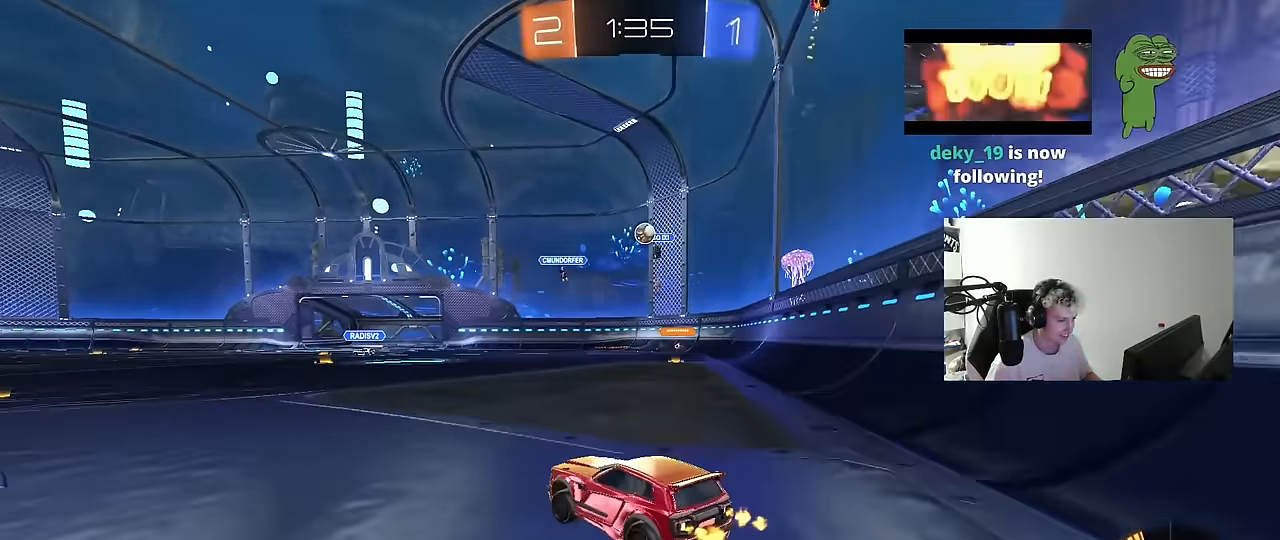
{"keys": ["a", "w"], "mouse": [], "events": []}
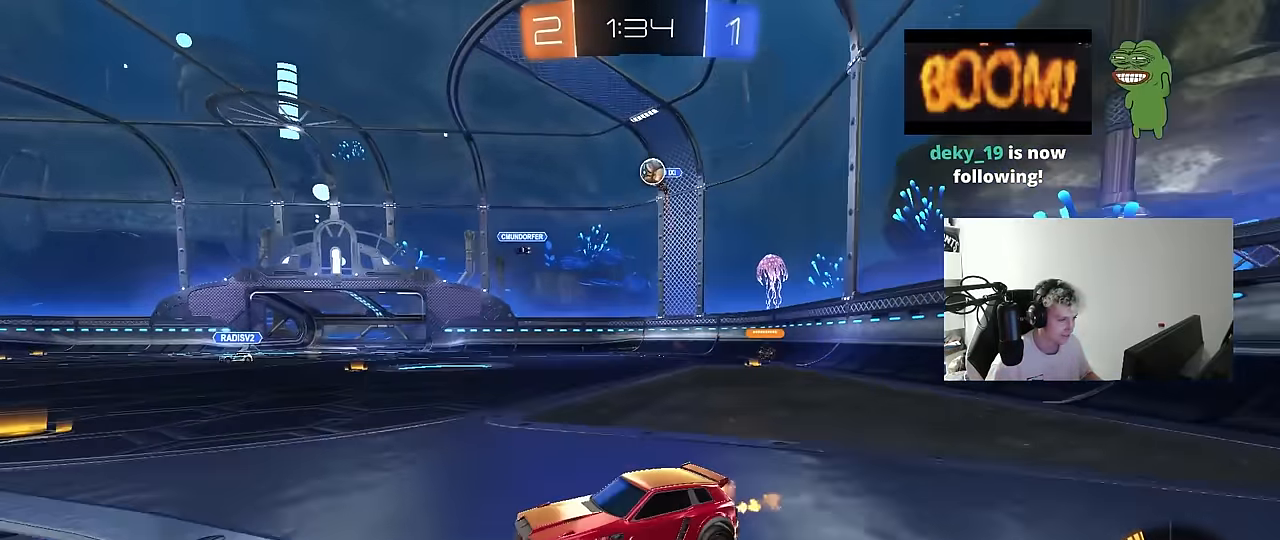
{"keys": ["d", "w"], "mouse": [], "events": [[317, "a", "up"], [417, "d", "down"]]}
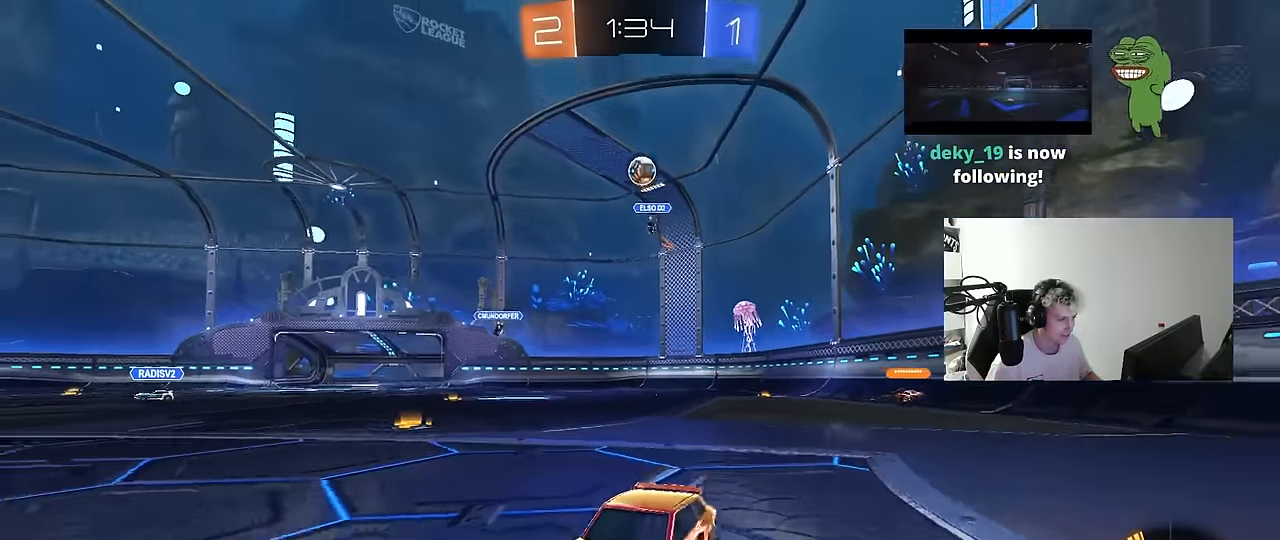
{"keys": ["d", "w"], "mouse": [], "events": [[50, "d", "up"], [183, "d", "down"], [333, "d", "up"], [417, "d", "down"]]}
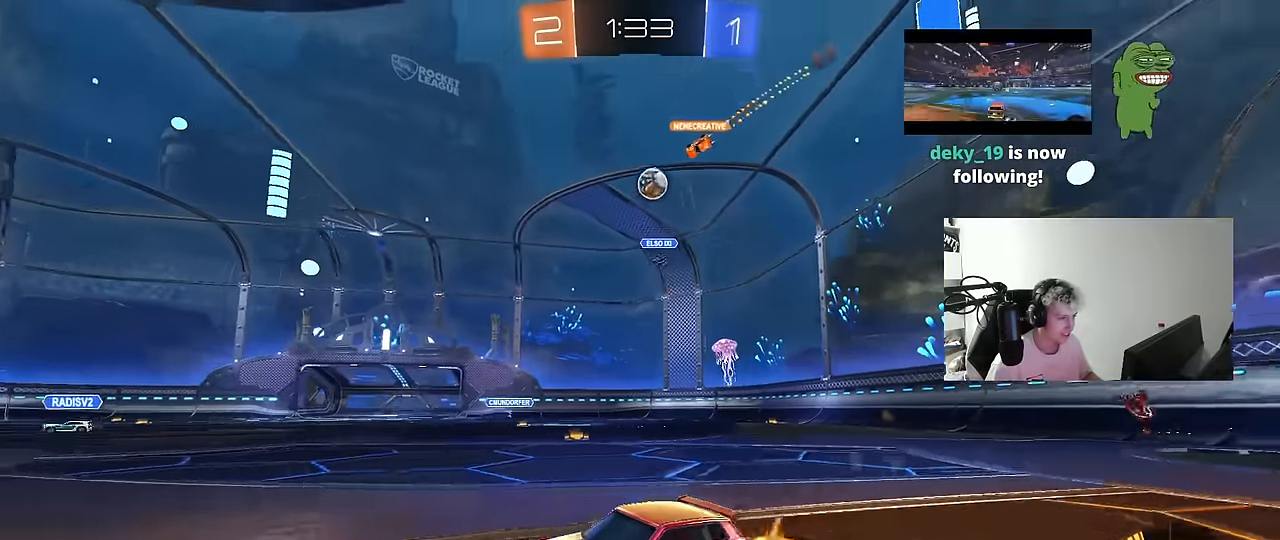
{"keys": ["w"], "mouse": ["left"], "events": [[117, "mouse_left", "down"], [300, "shift", "down"], [400, "shift", "up"], [433, "d", "up"]]}
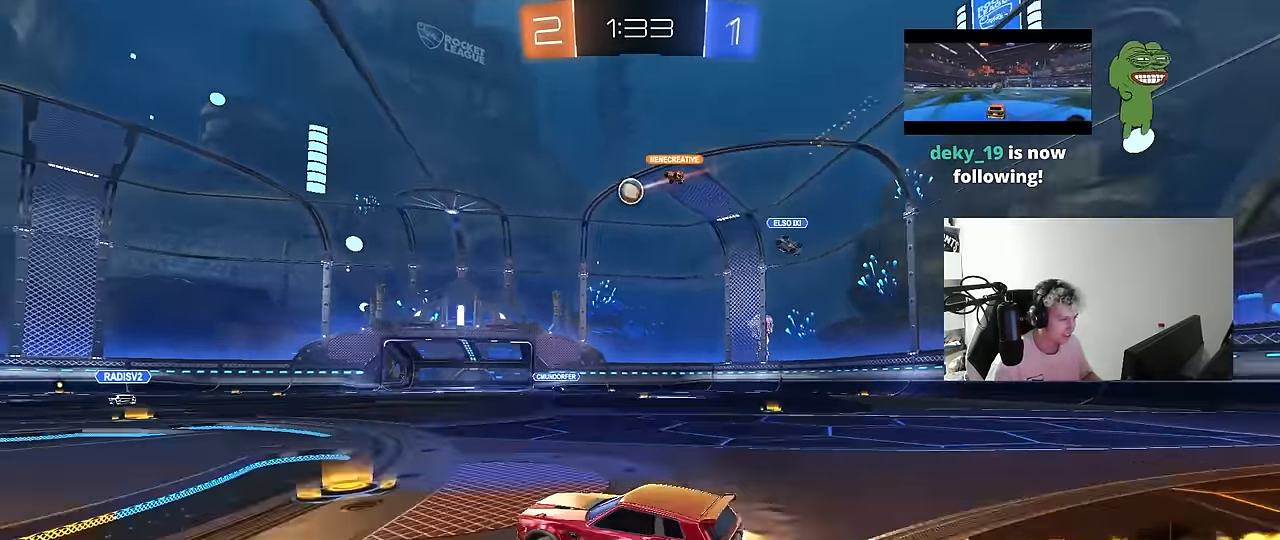
{"keys": ["a", "s", "shift"], "mouse": [], "events": [[33, "d", "down"], [83, "mouse_right", "down"], [117, "a", "down"], [117, "d", "up"], [117, "mouse_right", "up"], [167, "mouse_right", "down"], [167, "shift", "down"], [267, "s", "down"], [267, "w", "up"], [317, "mouse_left", "up"], [367, "mouse_right", "up"]]}
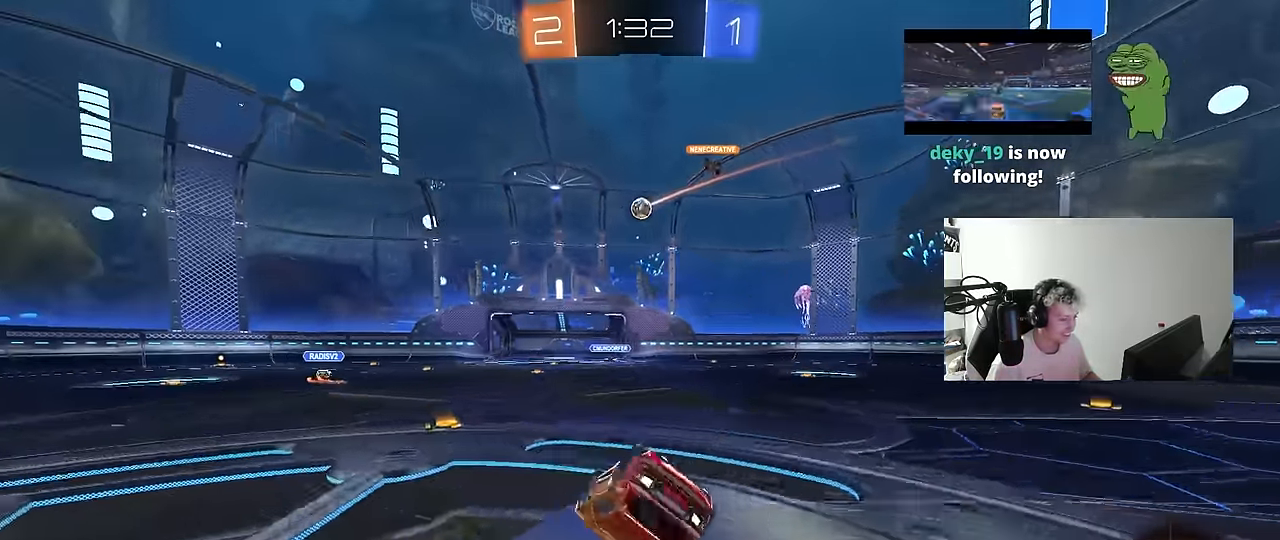
{"keys": ["a"], "mouse": [], "events": [[50, "s", "up"], [233, "s", "down"], [367, "s", "up"], [417, "shift", "up"]]}
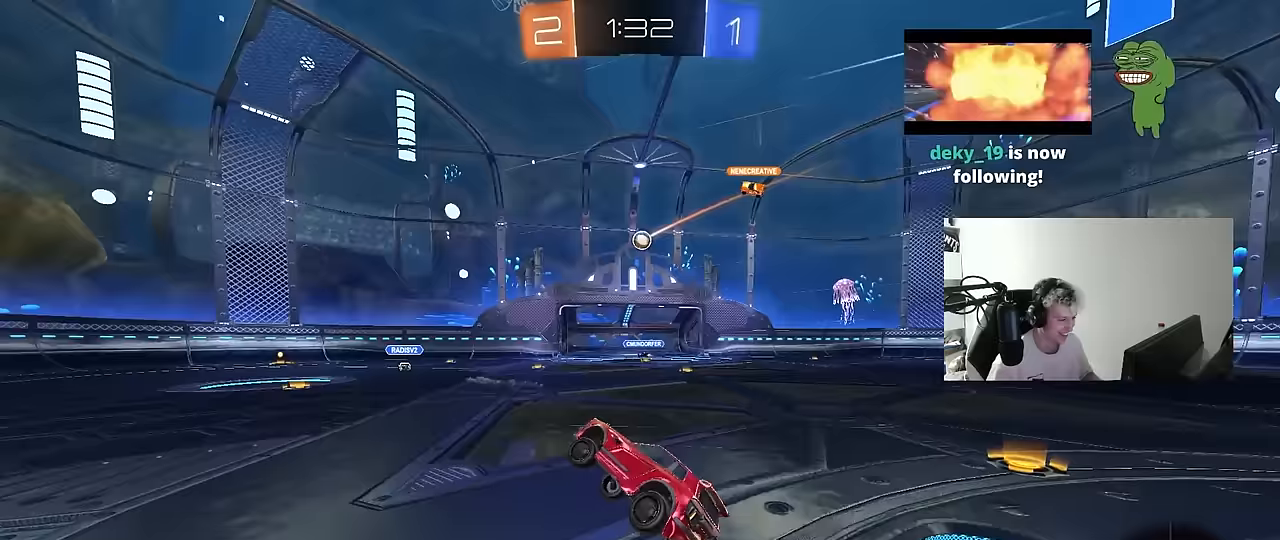
{"keys": ["w"], "mouse": [], "events": [[117, "w", "down"], [433, "a", "up"]]}
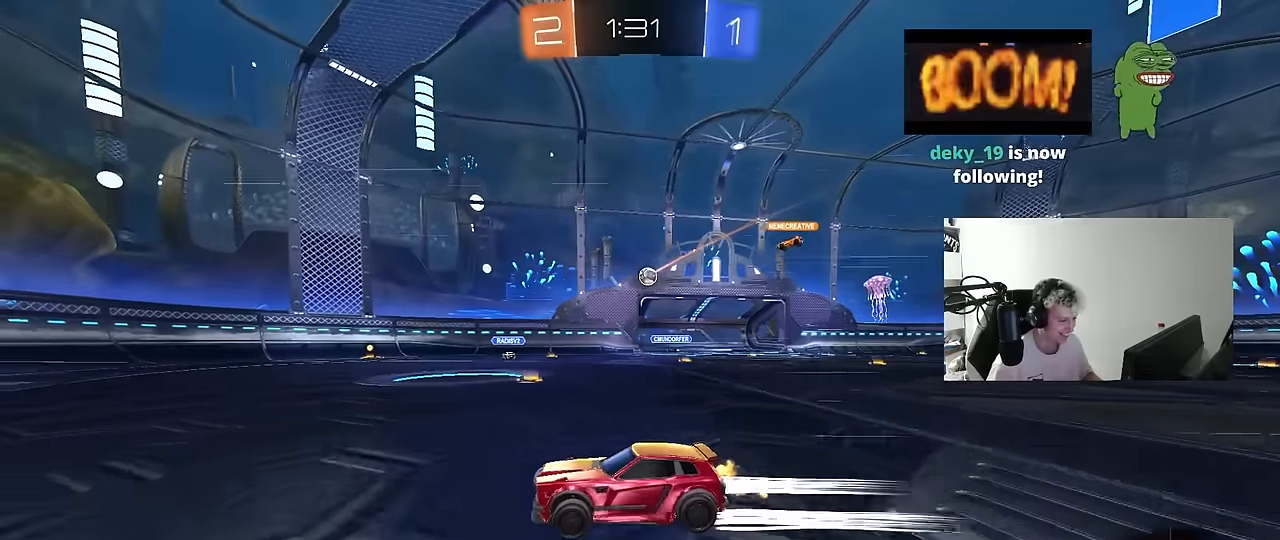
{"keys": ["d"], "mouse": [], "events": [[117, "w", "up"], [267, "d", "down"], [267, "s", "down"], [400, "s", "up"]]}
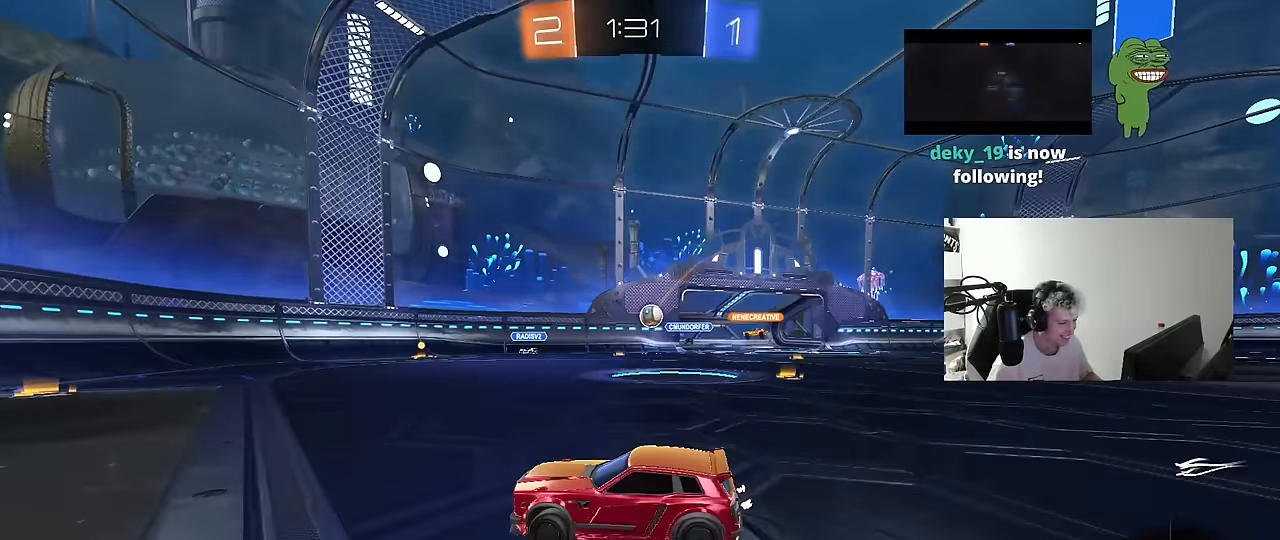
{"keys": ["a"], "mouse": [], "events": [[50, "d", "up"], [100, "w", "down"], [133, "d", "down"], [233, "shift", "down"], [333, "shift", "up"], [333, "w", "up"], [467, "a", "down"], [467, "d", "up"]]}
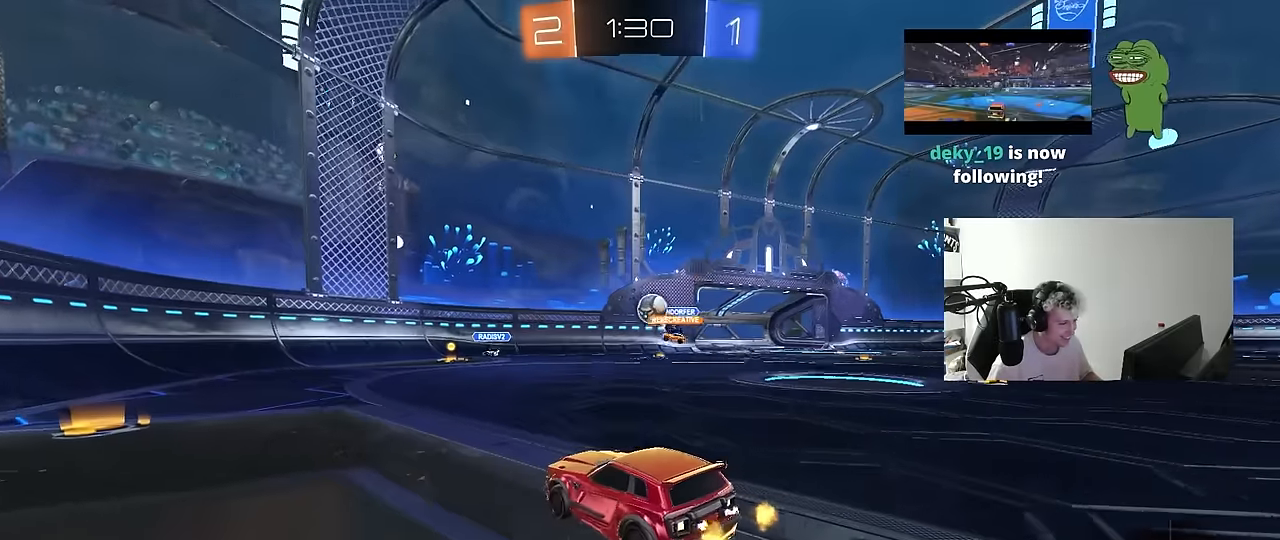
{"keys": ["d"], "mouse": ["right"], "events": [[117, "d", "down"], [150, "a", "up"], [483, "mouse_right", "down"]]}
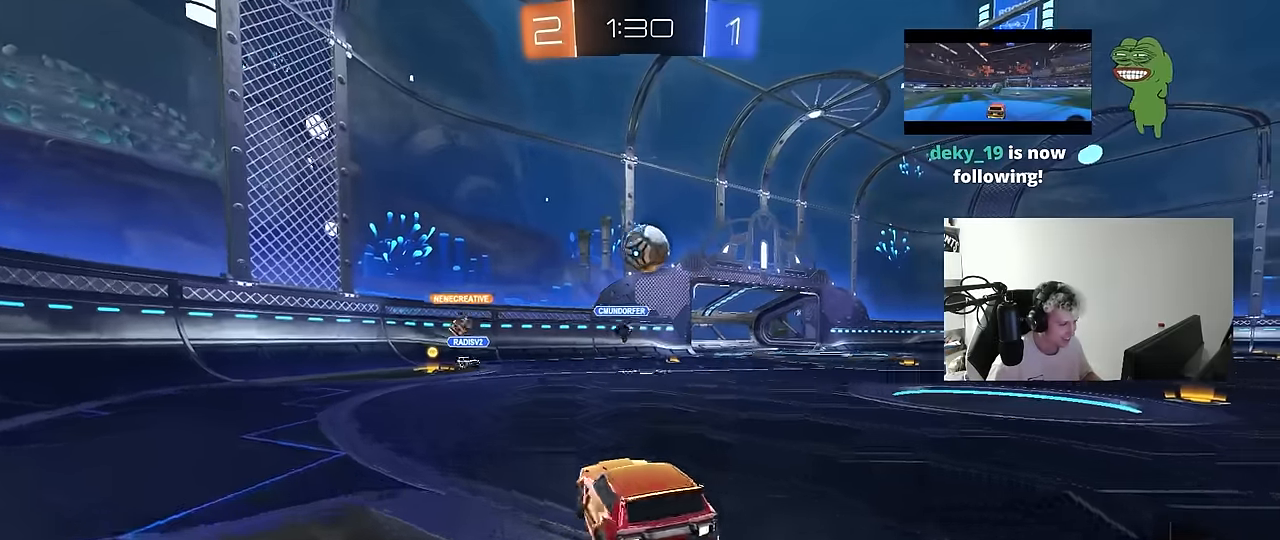
{"keys": ["a"], "mouse": ["left"], "events": [[33, "mouse_left", "down"], [33, "s", "down"], [83, "a", "down"], [117, "d", "up"], [217, "a", "up"], [217, "s", "up"], [267, "s", "down"], [317, "a", "down"], [367, "s", "up"], [417, "a", "up"], [417, "d", "down"], [450, "d", "up"], [450, "mouse_right", "up"], [500, "a", "down"]]}
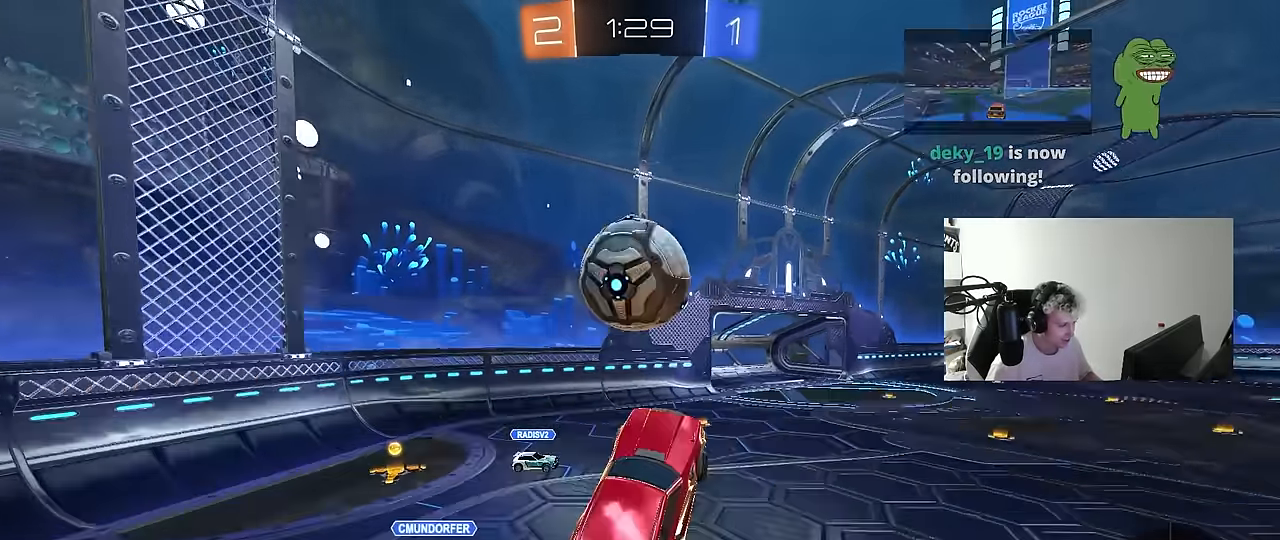
{"keys": ["a", "shift", "w"], "mouse": ["left"], "events": [[150, "s", "down"], [150, "shift", "down"], [183, "s", "up"], [383, "w", "down"]]}
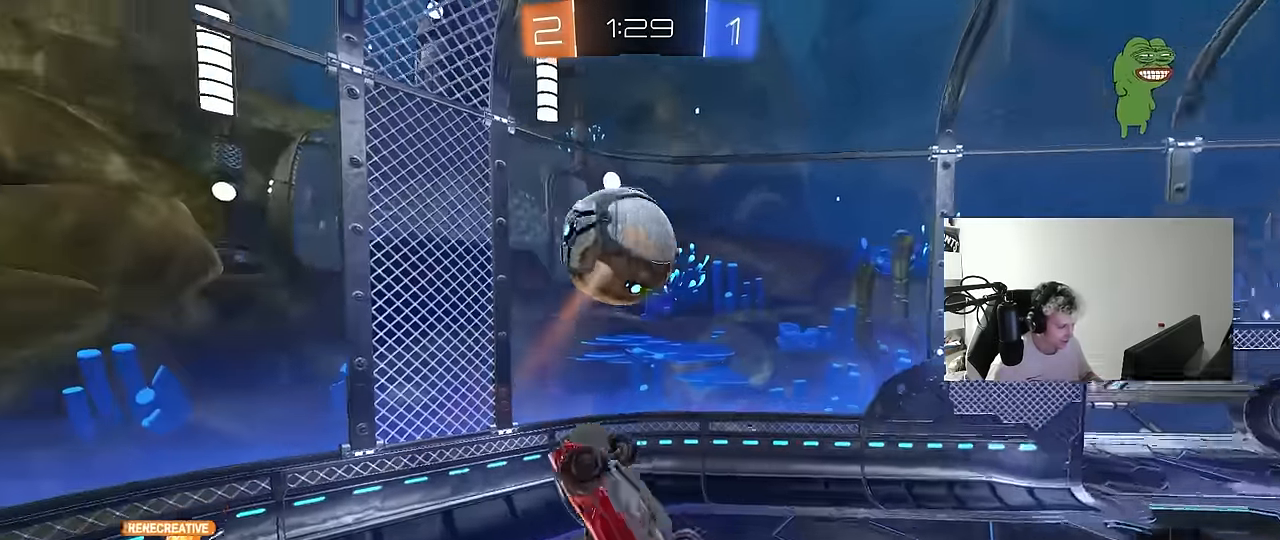
{"keys": ["a", "shift"], "mouse": [], "events": [[17, "w", "up"], [117, "s", "down"], [250, "s", "up"], [350, "mouse_left", "up"]]}
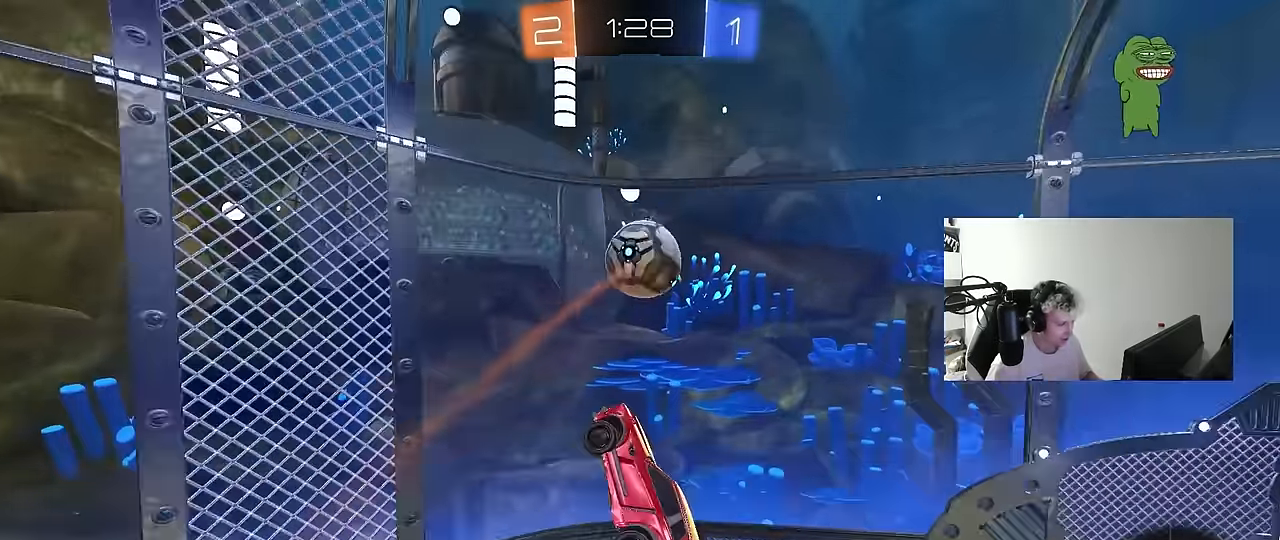
{"keys": [], "mouse": [], "events": [[83, "s", "down"], [83, "shift", "up"], [133, "a", "up"], [133, "d", "down"], [133, "s", "up"], [417, "d", "up"]]}
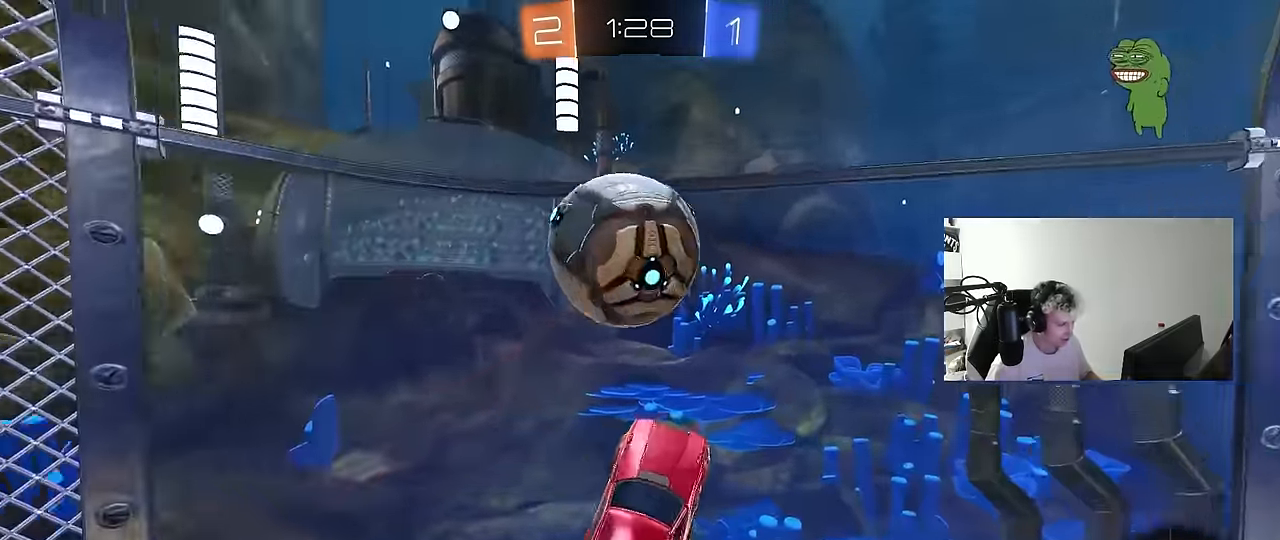
{"keys": ["d", "w"], "mouse": [], "events": [[50, "d", "down"], [50, "s", "down"], [233, "d", "up"], [233, "s", "up"], [333, "d", "down"], [383, "w", "down"]]}
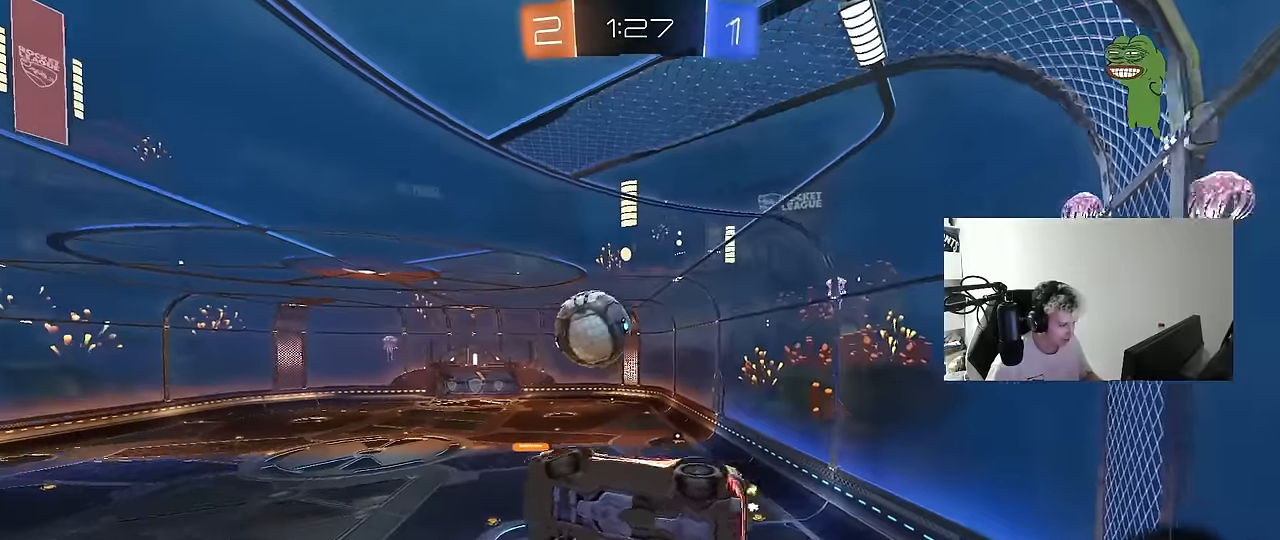
{"keys": ["d", "w"], "mouse": [], "events": [[200, "d", "up"], [483, "d", "down"]]}
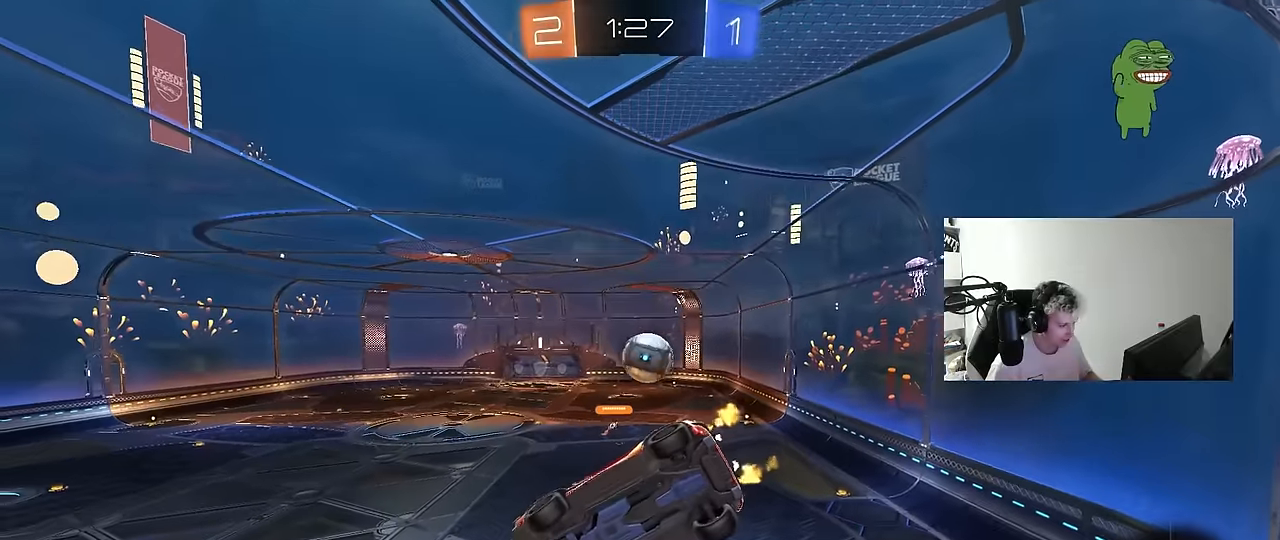
{"keys": [], "mouse": ["left", "right"], "events": [[83, "d", "up"], [217, "a", "down"], [500, "a", "up"], [500, "mouse_left", "down"], [500, "mouse_right", "down"], [500, "w", "up"]]}
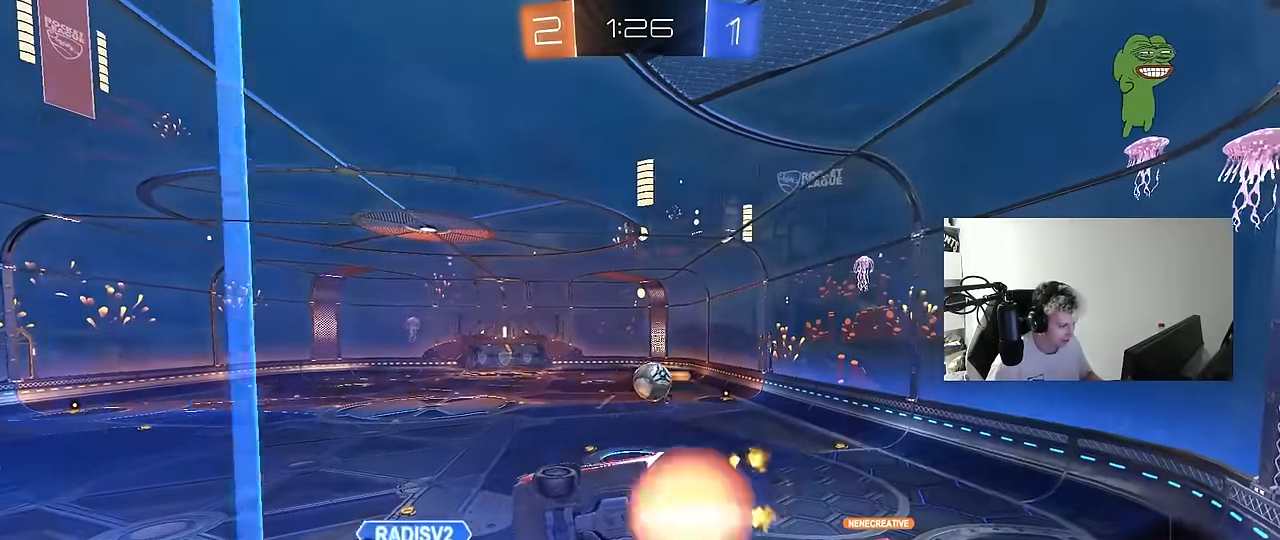
{"keys": ["a", "shift"], "mouse": [], "events": [[50, "s", "down"], [233, "d", "down"], [233, "mouse_right", "up"], [233, "s", "up"], [383, "d", "up"], [383, "shift", "down"], [417, "a", "down"], [467, "mouse_left", "up"]]}
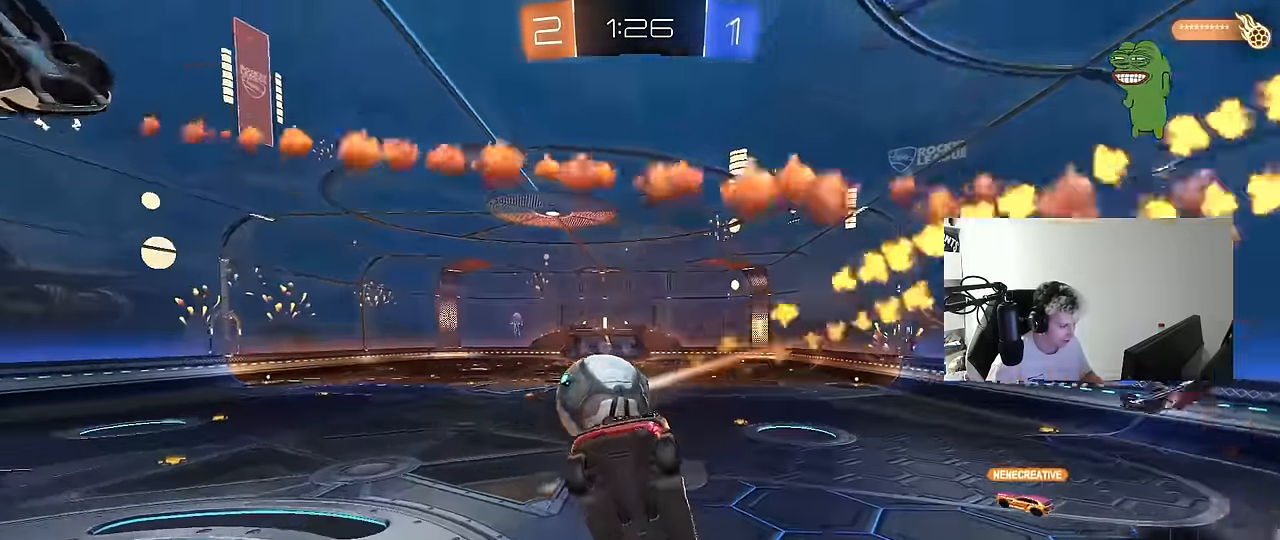
{"keys": ["a", "s", "shift"], "mouse": [], "events": [[17, "shift", "up"], [67, "s", "down"], [67, "shift", "down"], [117, "mouse_right", "down"], [350, "mouse_right", "up"]]}
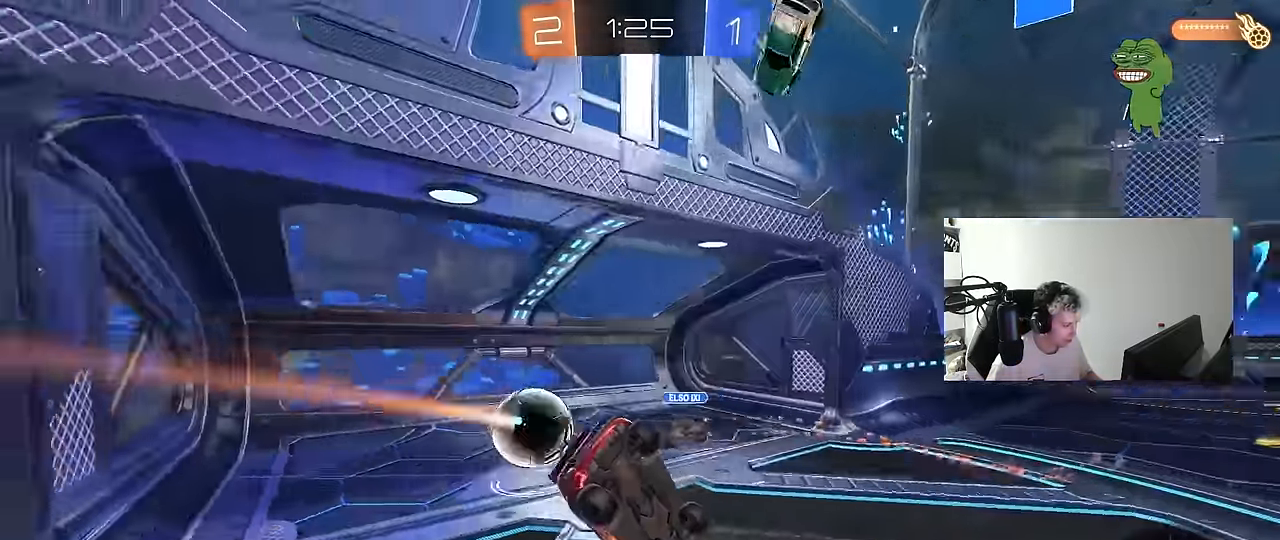
{"keys": ["space", "tab"], "mouse": [], "events": [[33, "s", "up"], [167, "shift", "up"], [167, "space", "down"], [217, "a", "up"], [317, "space", "up"], [317, "tab", "down"], [500, "space", "down"]]}
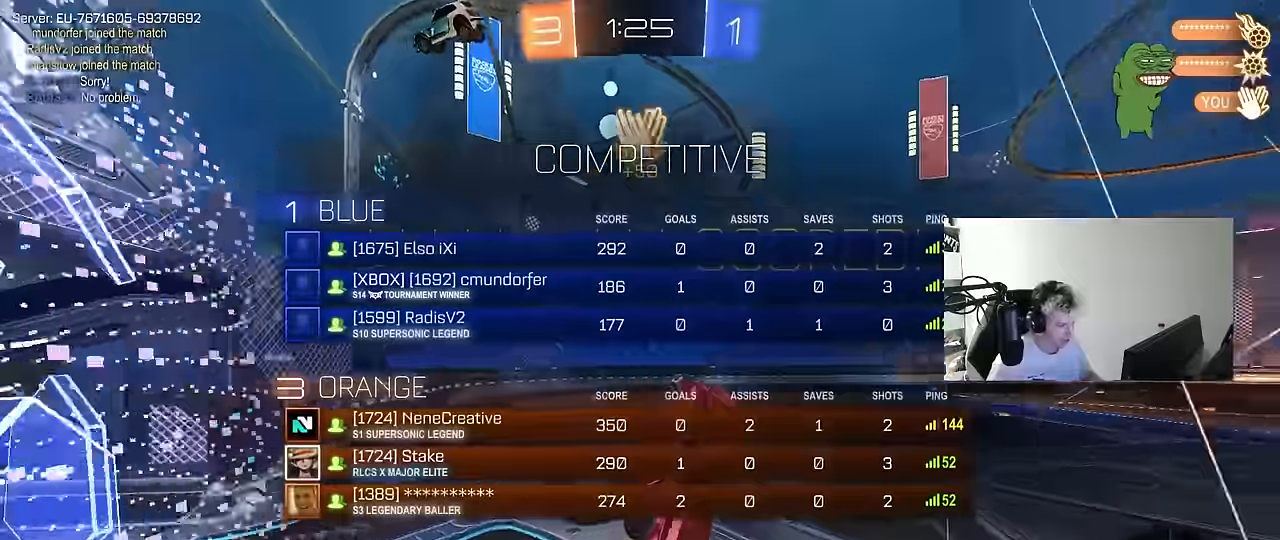
{"keys": ["tab"], "mouse": [], "events": [[100, "space", "up"]]}
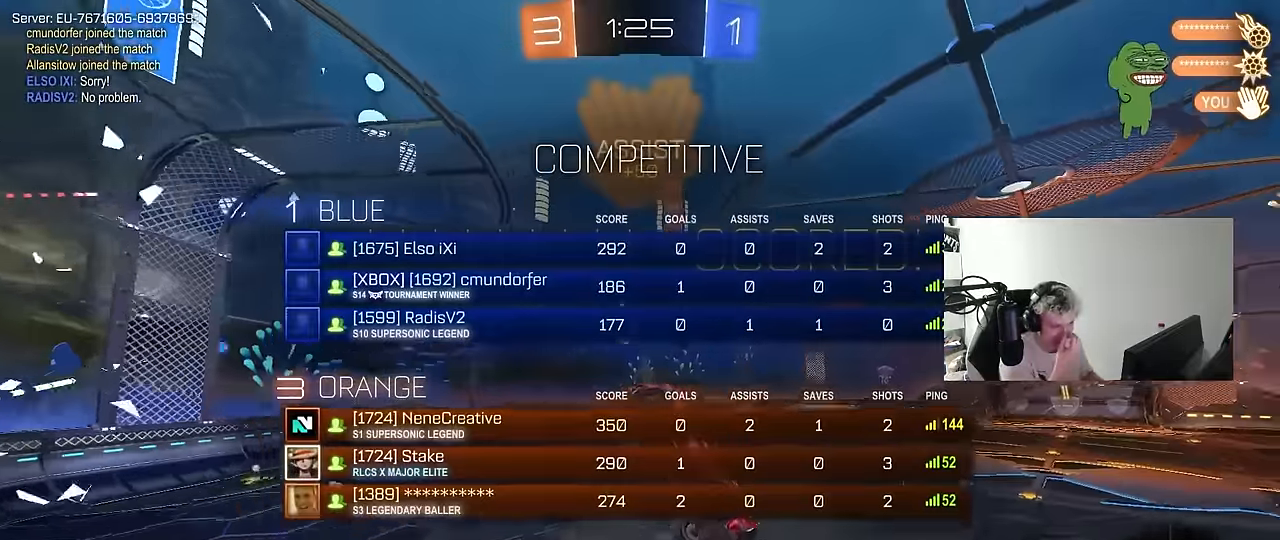
{"keys": ["d", "q"], "mouse": [], "events": [[150, "tab", "up"], [200, "d", "down"], [433, "q", "down"]]}
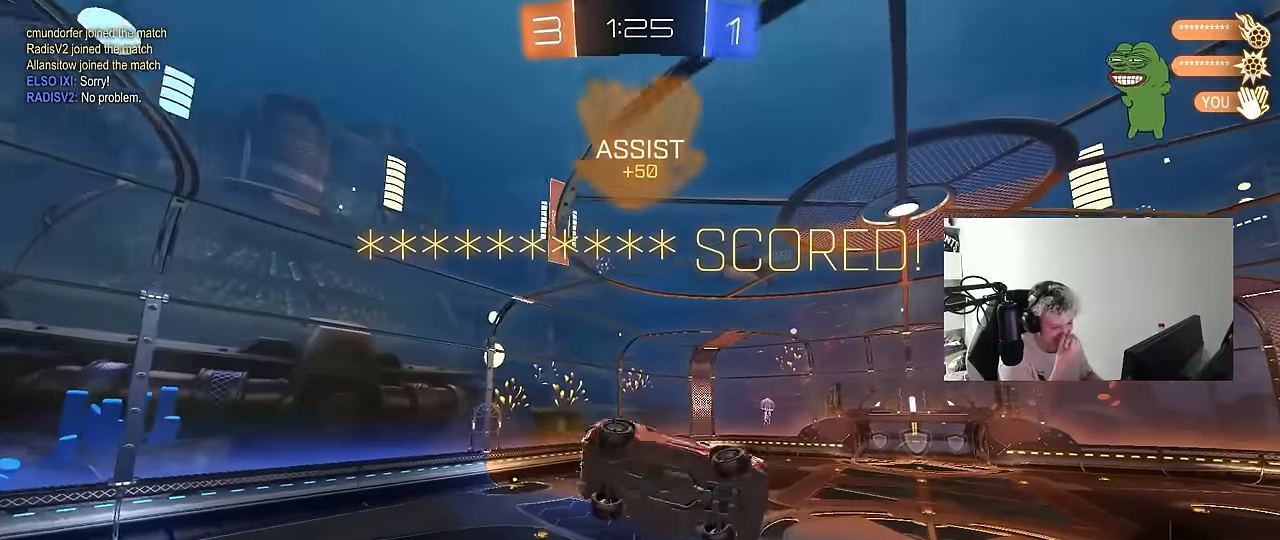
{"keys": ["q"], "mouse": [], "events": [[167, "q", "up"], [450, "d", "up"], [450, "q", "down"]]}
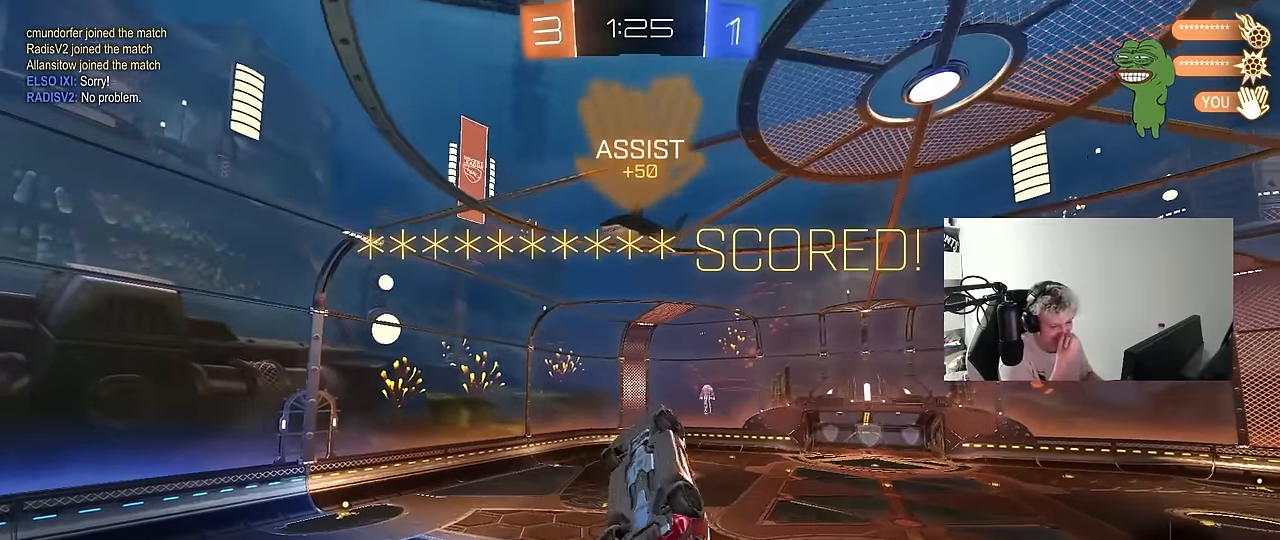
{"keys": ["tab"], "mouse": [], "events": [[333, "q", "up"], [467, "tab", "down"]]}
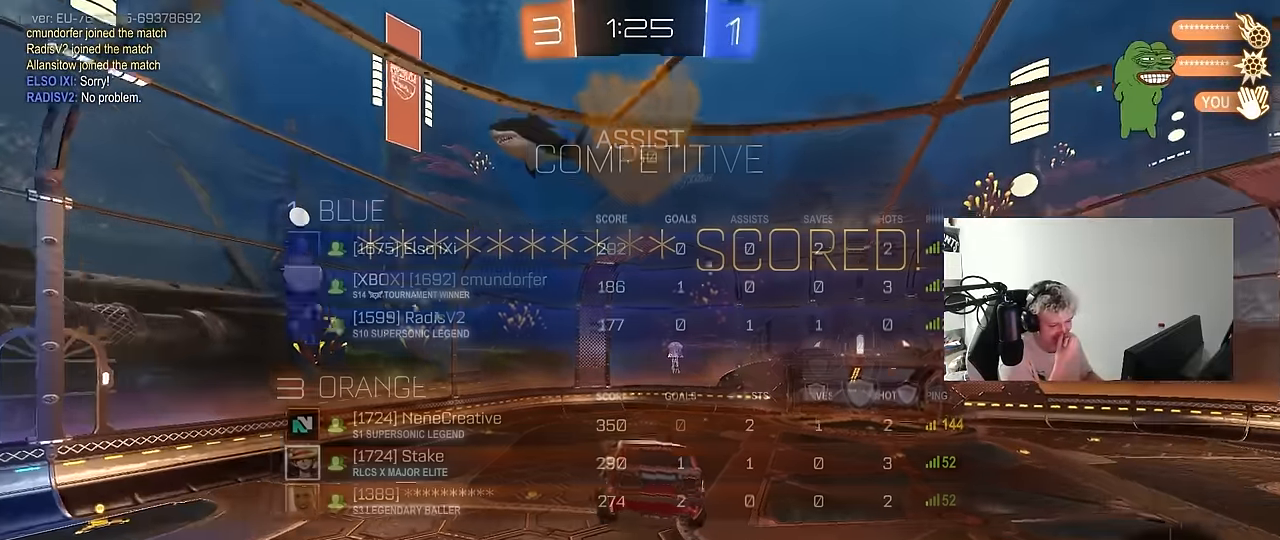
{"keys": [], "mouse": [], "events": [[117, "tab", "up"], [350, "d", "down"], [350, "shift", "down"], [433, "d", "up"], [483, "shift", "up"]]}
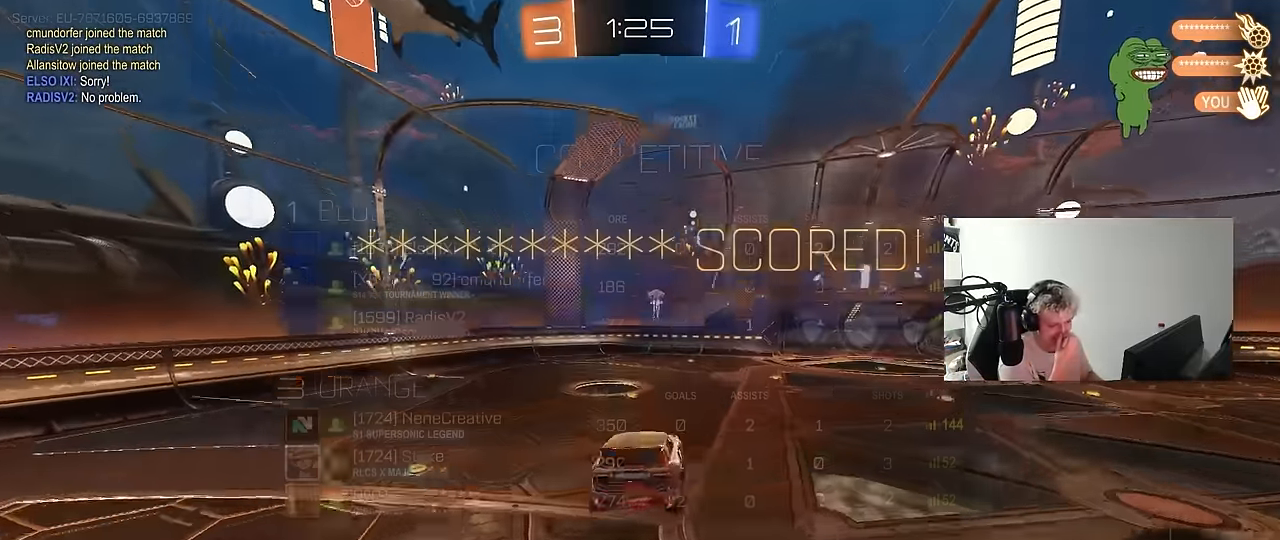
{"keys": ["w"], "mouse": [], "events": [[83, "a", "down"], [267, "a", "up"], [450, "w", "down"]]}
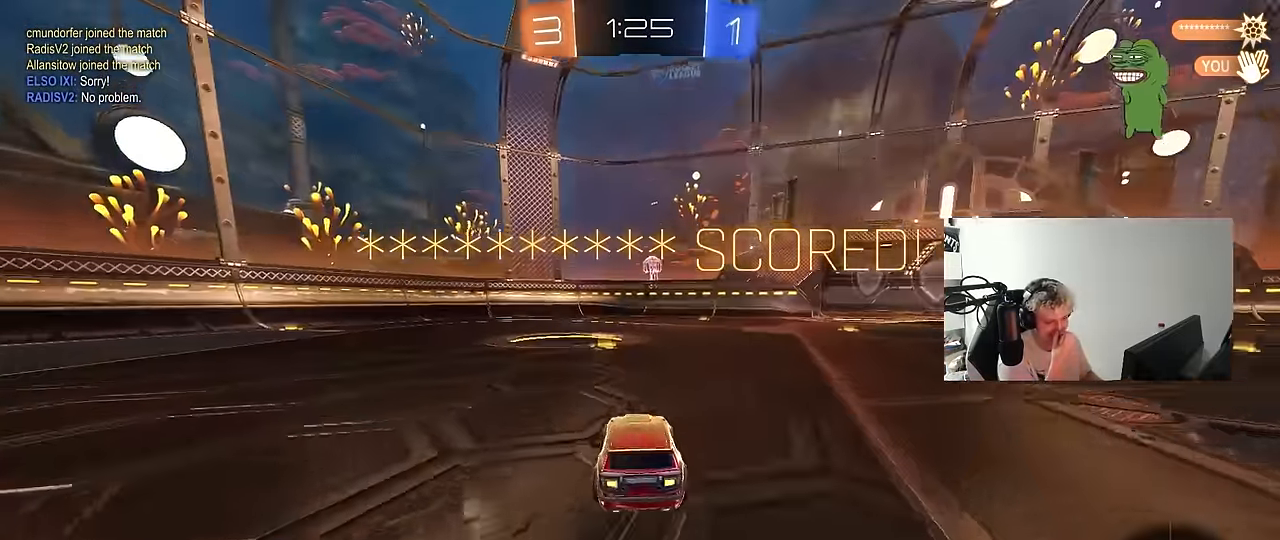
{"keys": [], "mouse": [], "events": [[233, "a", "down"], [367, "a", "up"], [367, "w", "up"]]}
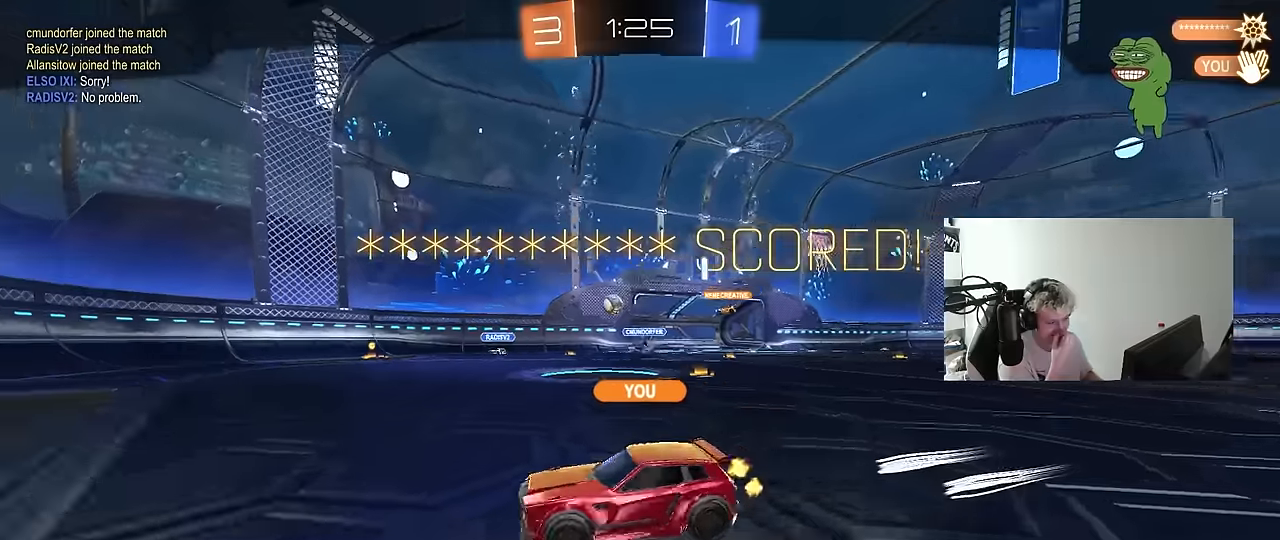
{"keys": [], "mouse": [], "events": []}